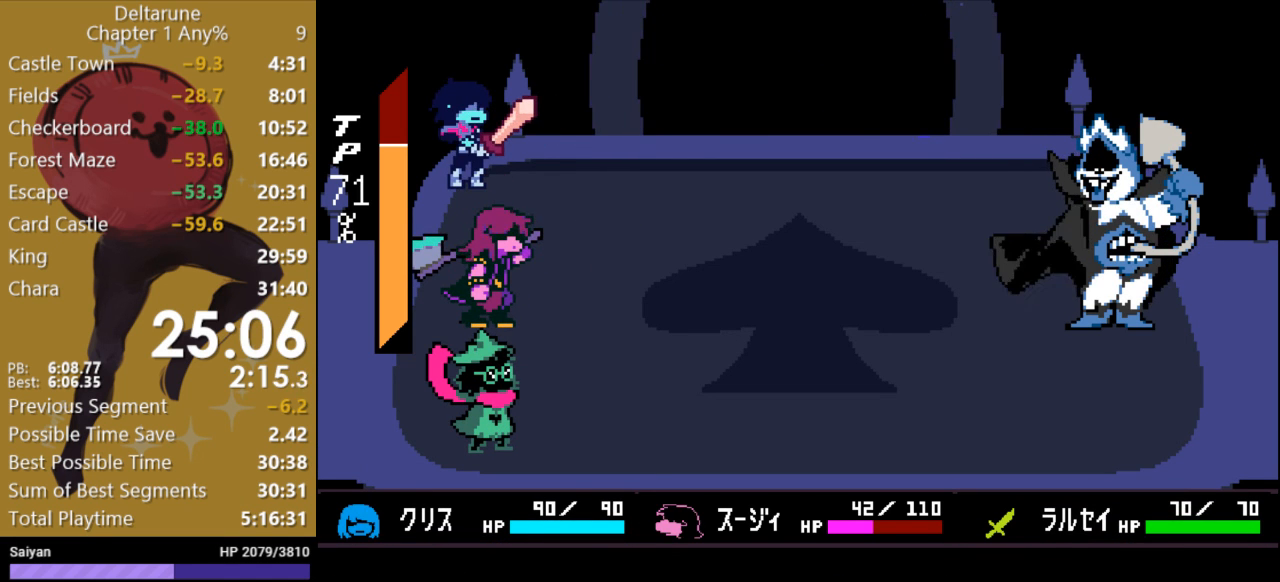
Gameplay with keyboard; each line is a JSON object with the keys held at the frame after it. "events" lists presses ("down") and releases ("up") of "c", "ctrl", "down", "escape", "left", "return", "right", "shift", "up", "x" and "z" between this image and that frame as [ms after this image, input, new state], when the widget could be followed in between. No other keys are recorded. Mouse input is not recorded.
{"keys": ["return"], "events": [[233, "c", "up"], [467, "return", "down"]]}
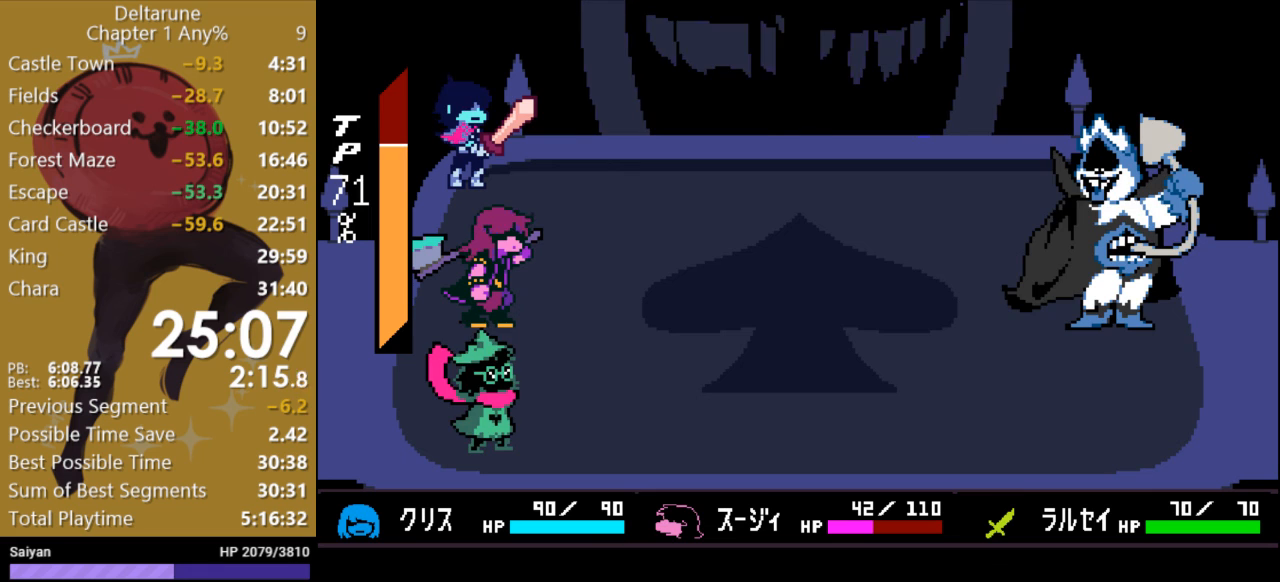
{"keys": ["c"], "events": [[67, "return", "up"], [133, "c", "down"]]}
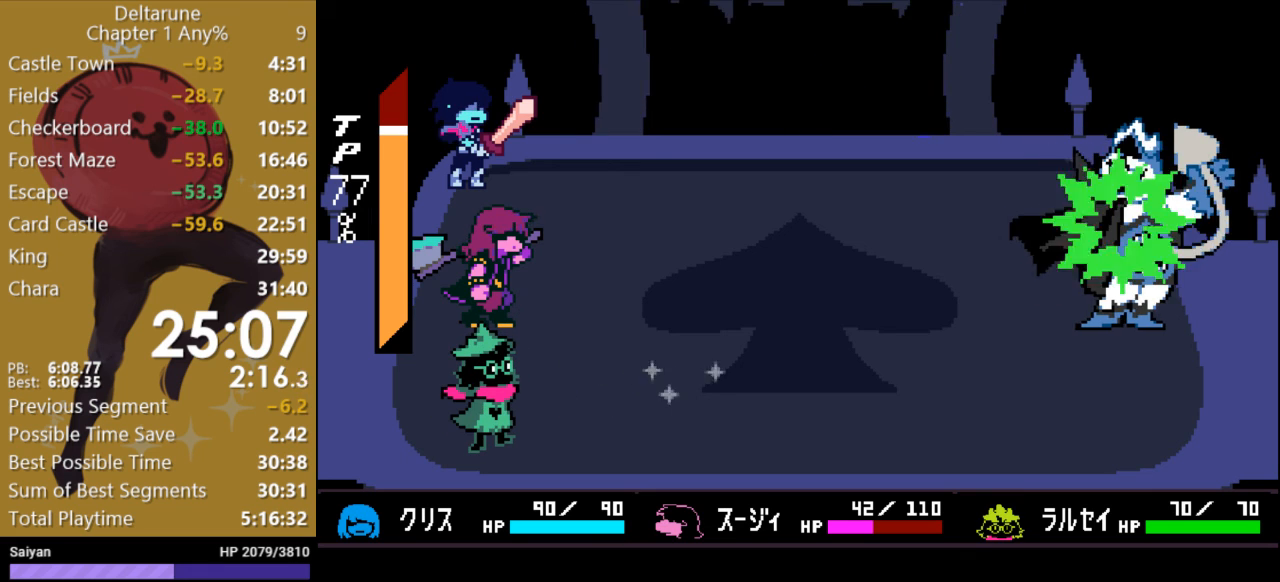
{"keys": ["c"], "events": []}
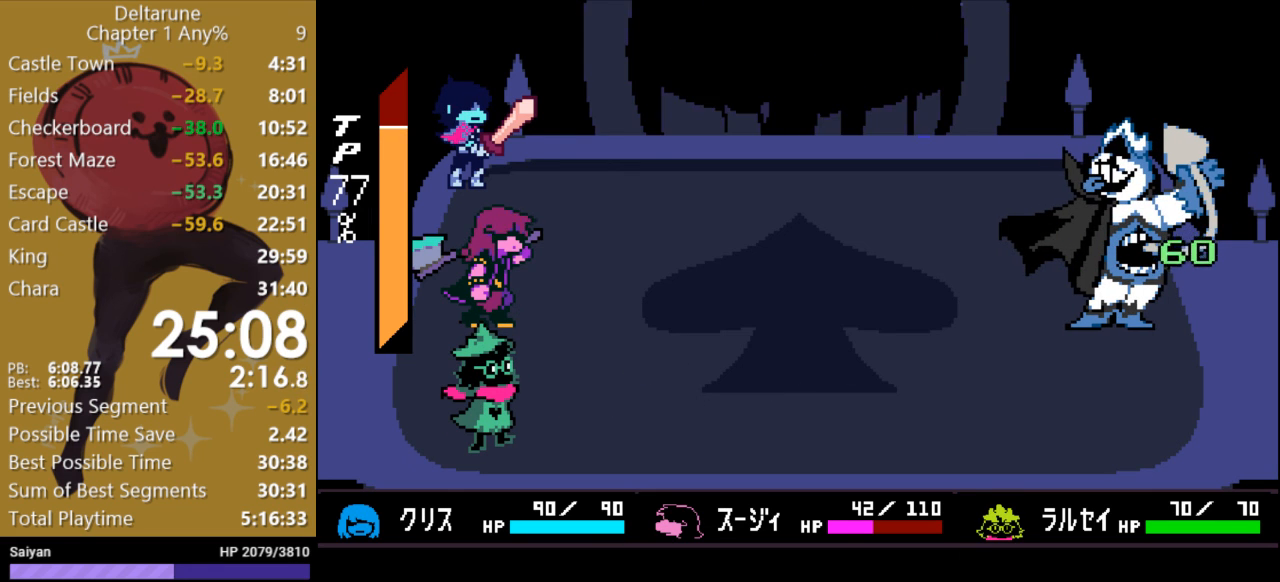
{"keys": ["c"], "events": []}
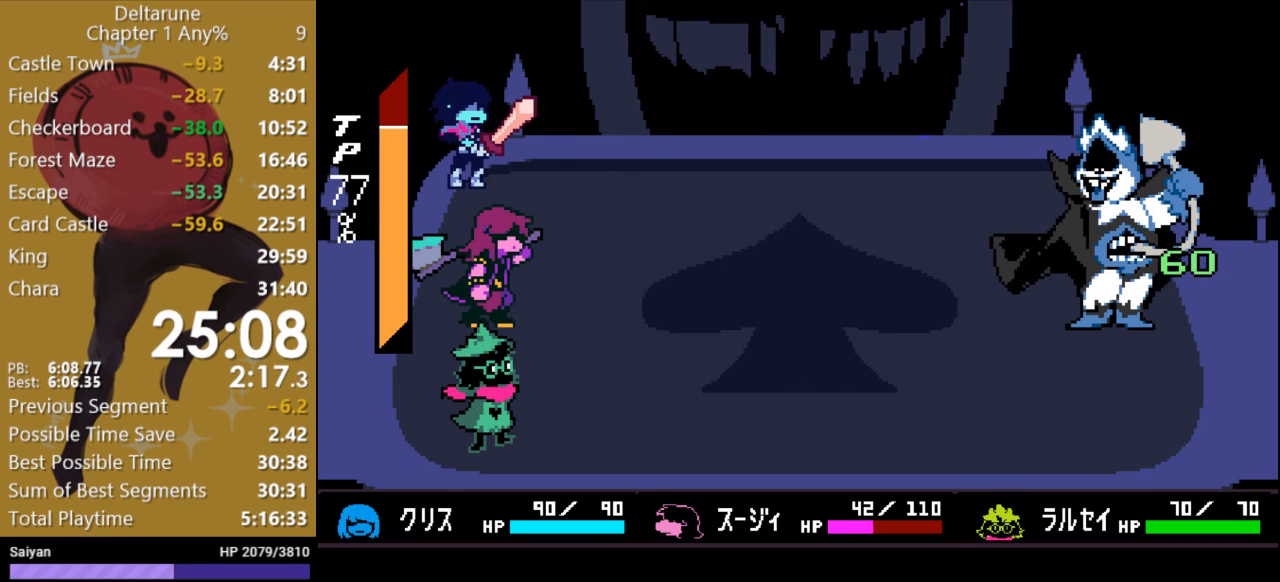
{"keys": ["c"], "events": []}
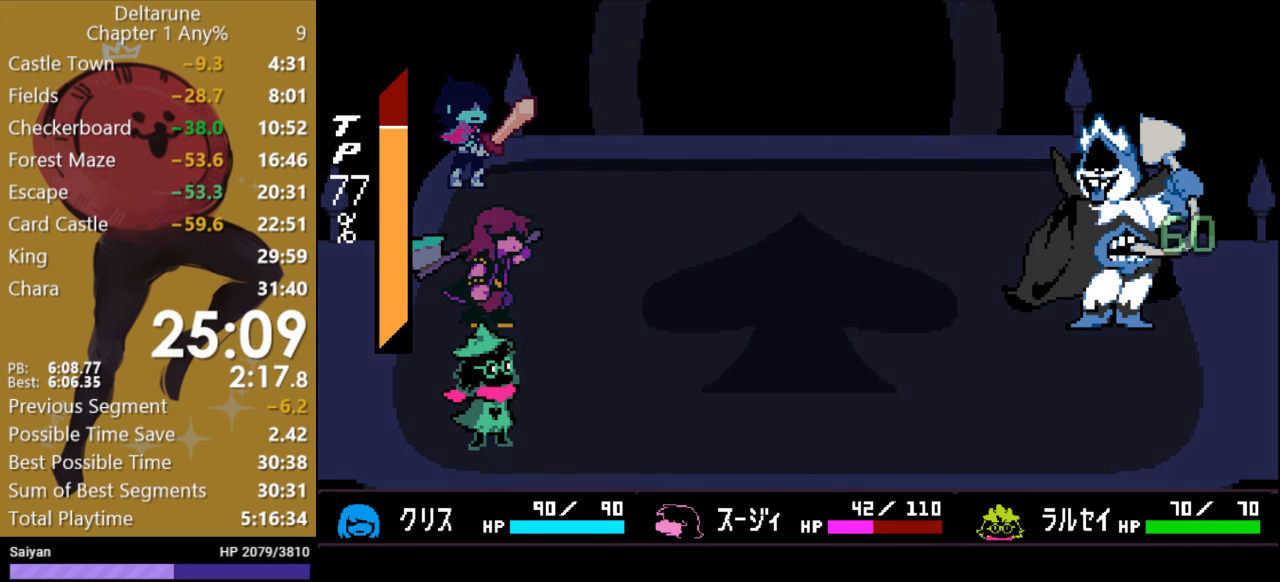
{"keys": ["c"], "events": []}
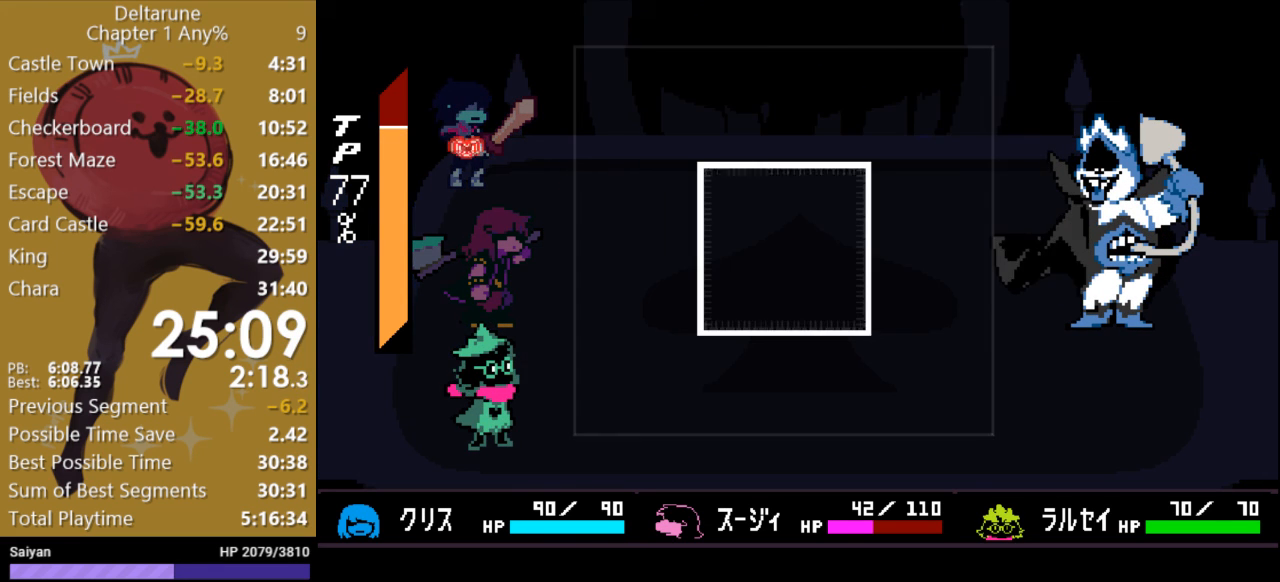
{"keys": ["c"], "events": []}
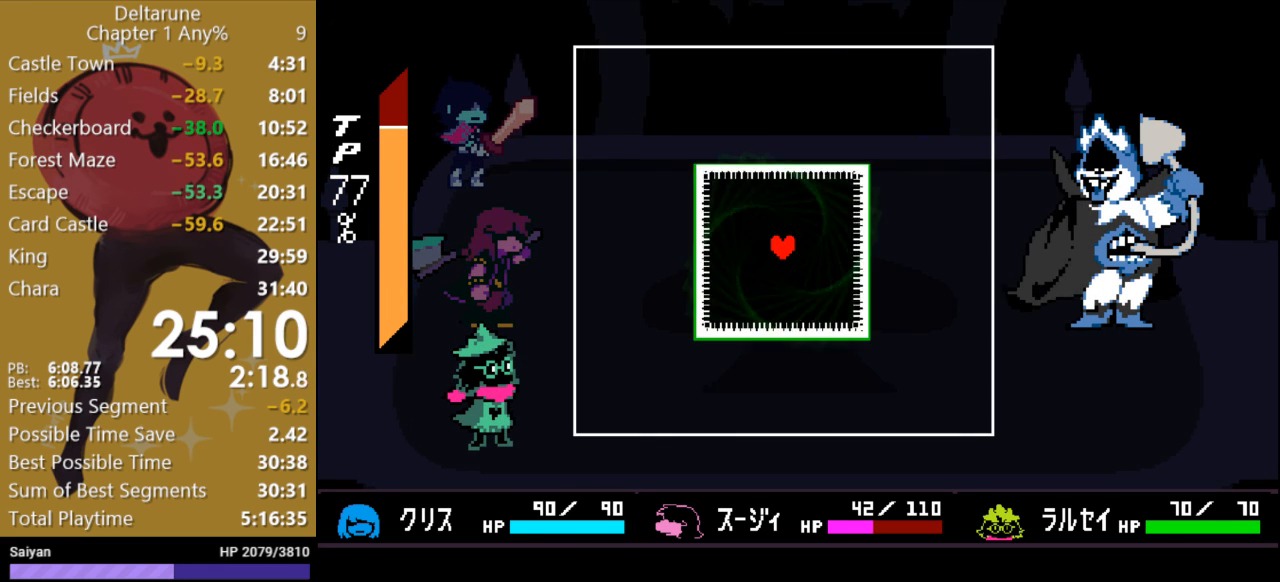
{"keys": ["down", "left"], "events": [[133, "c", "up"], [467, "down", "down"], [467, "left", "down"]]}
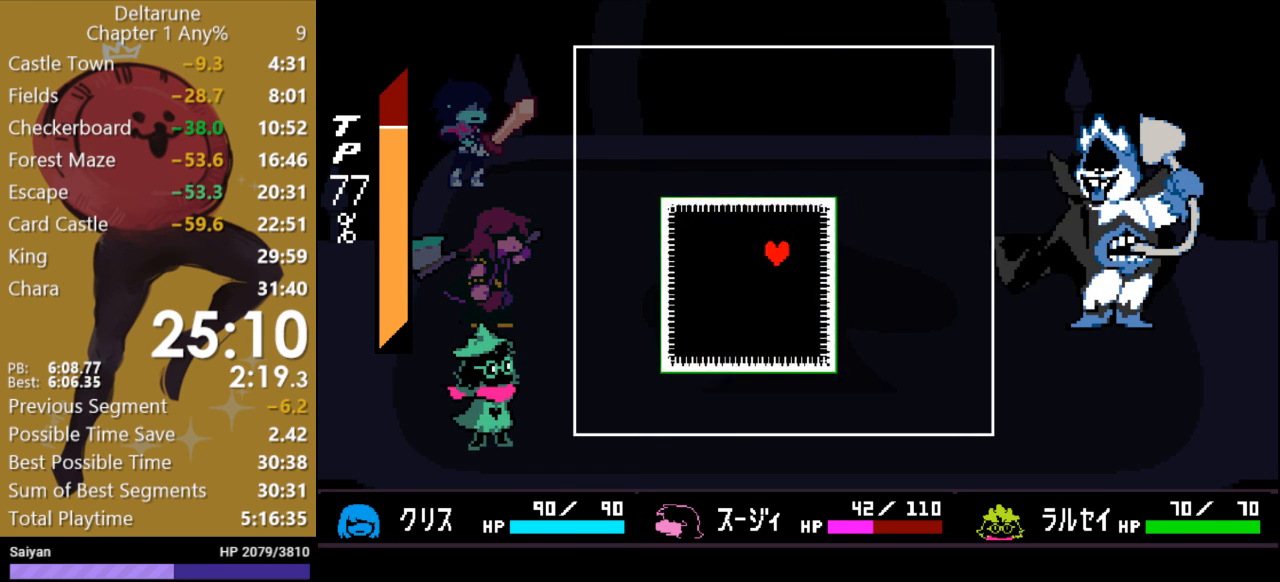
{"keys": [], "events": [[500, "down", "up"], [500, "left", "up"]]}
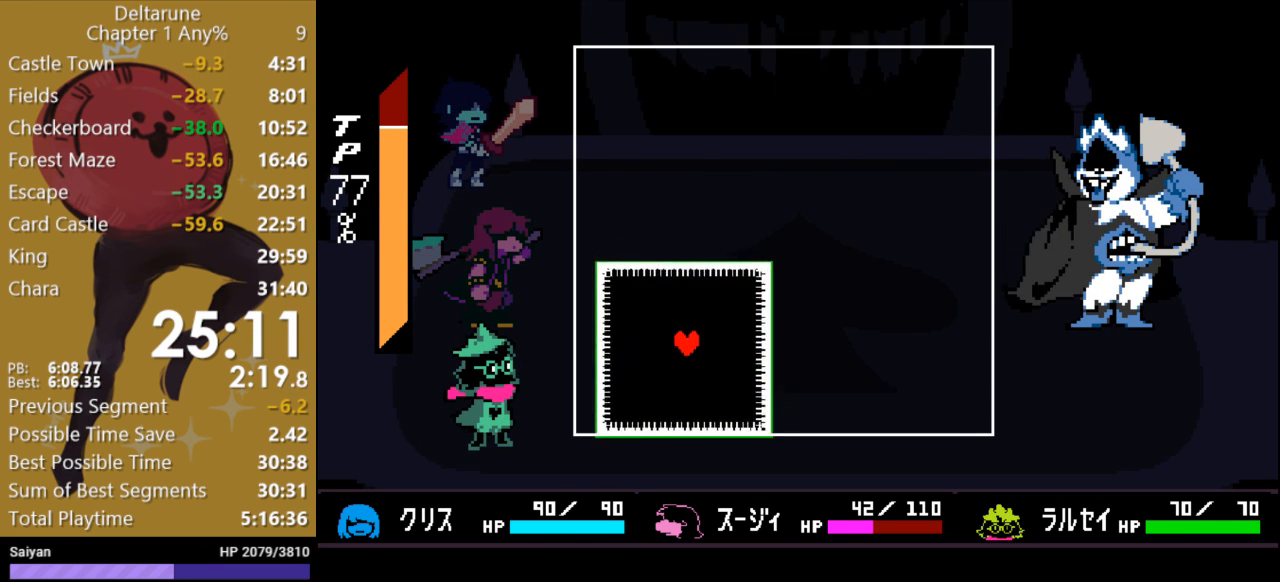
{"keys": [], "events": [[100, "right", "down"], [100, "up", "down"], [400, "right", "up"], [433, "up", "up"]]}
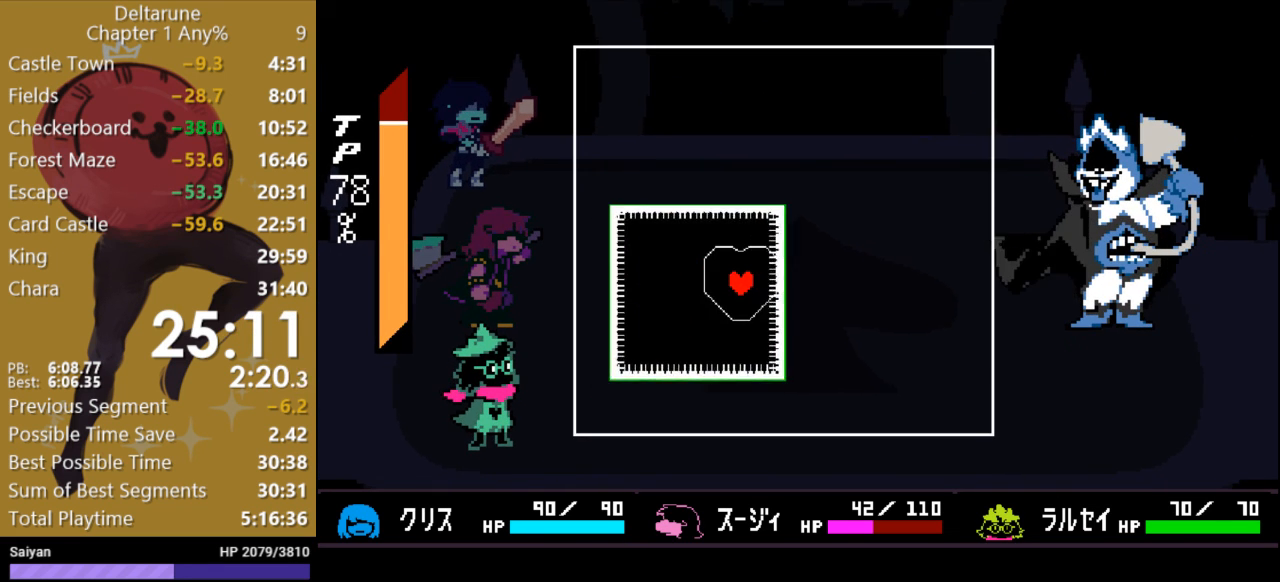
{"keys": ["right", "up"], "events": [[100, "right", "down"], [100, "up", "down"]]}
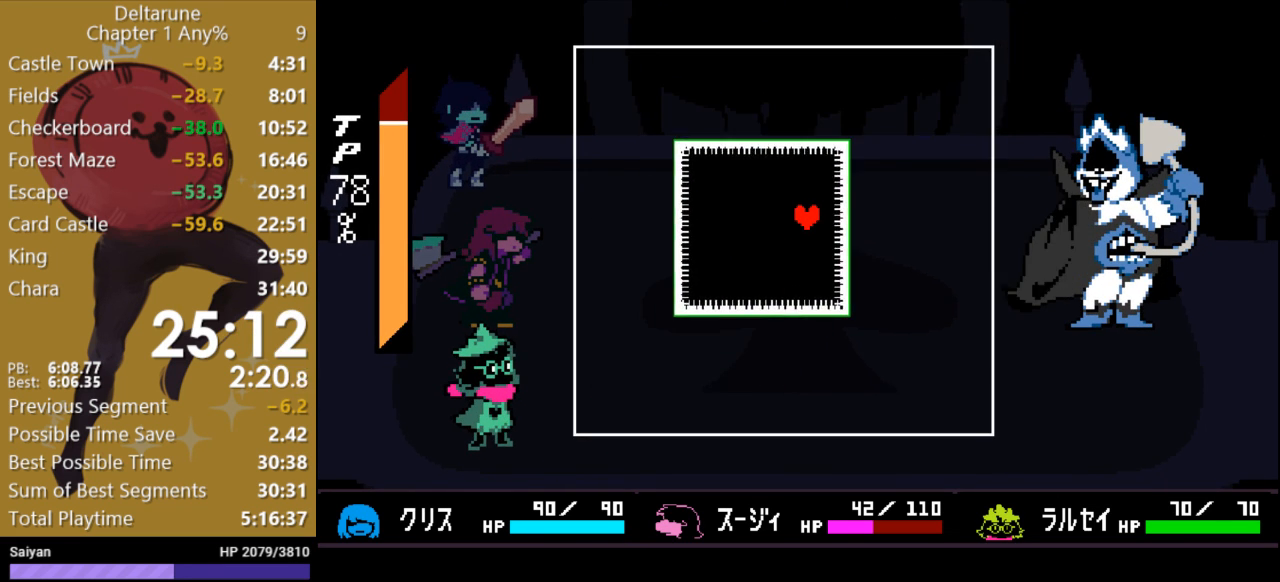
{"keys": ["right", "up"], "events": [[133, "right", "up"], [167, "up", "up"], [500, "right", "down"], [500, "up", "down"]]}
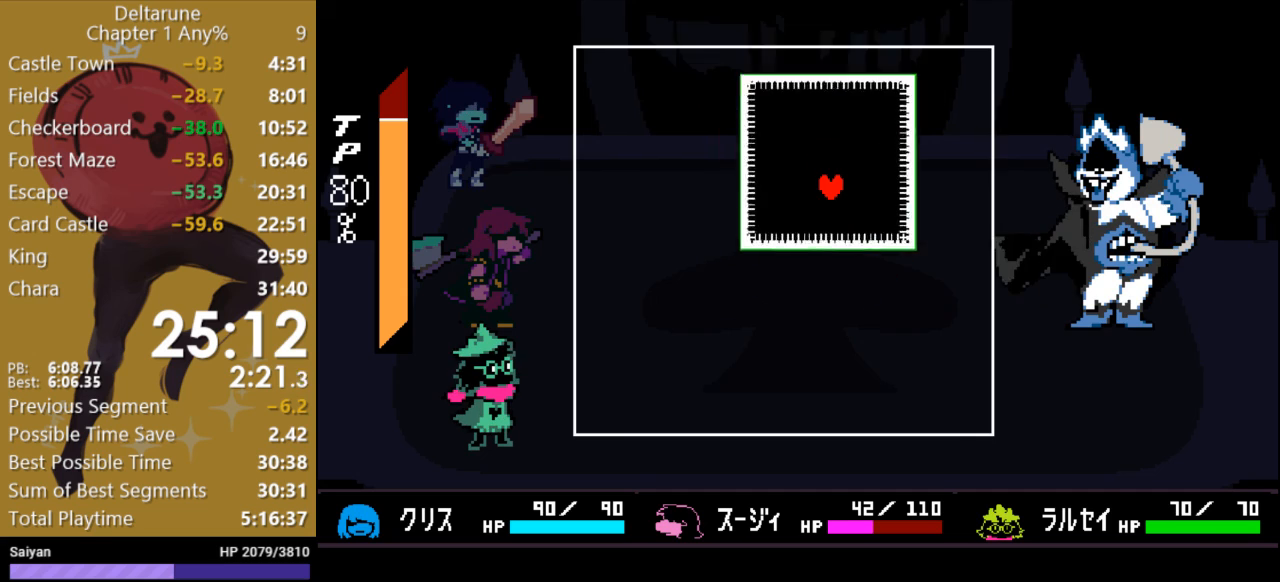
{"keys": [], "events": [[233, "right", "up"], [267, "up", "up"]]}
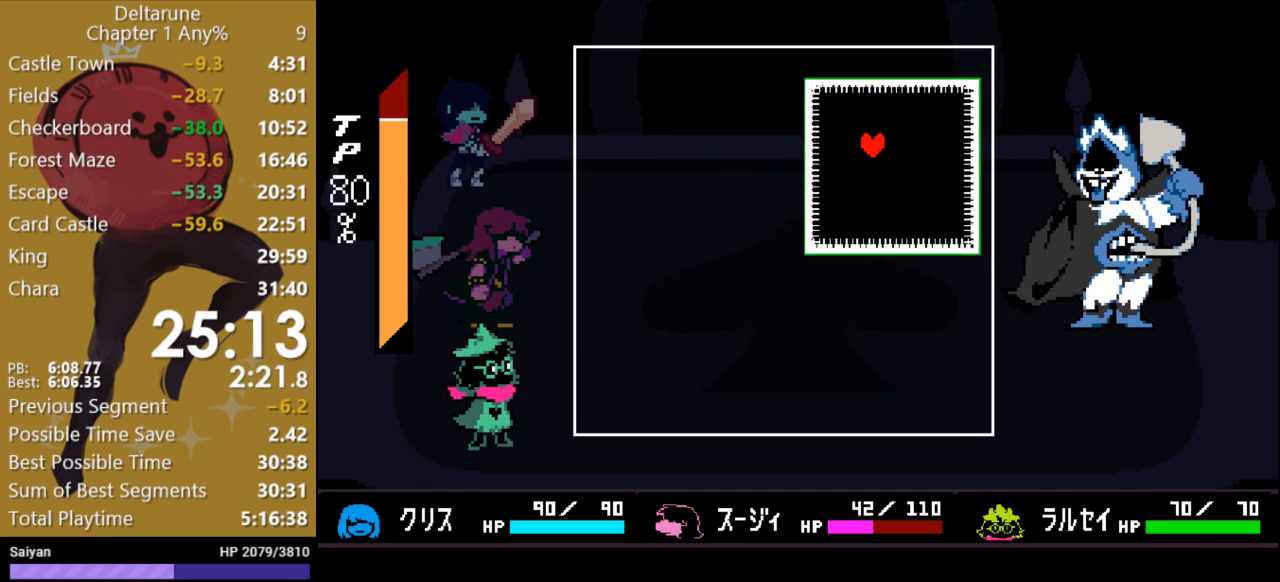
{"keys": ["down", "left"], "events": [[33, "down", "down"], [300, "right", "down"], [400, "right", "up"], [467, "left", "down"]]}
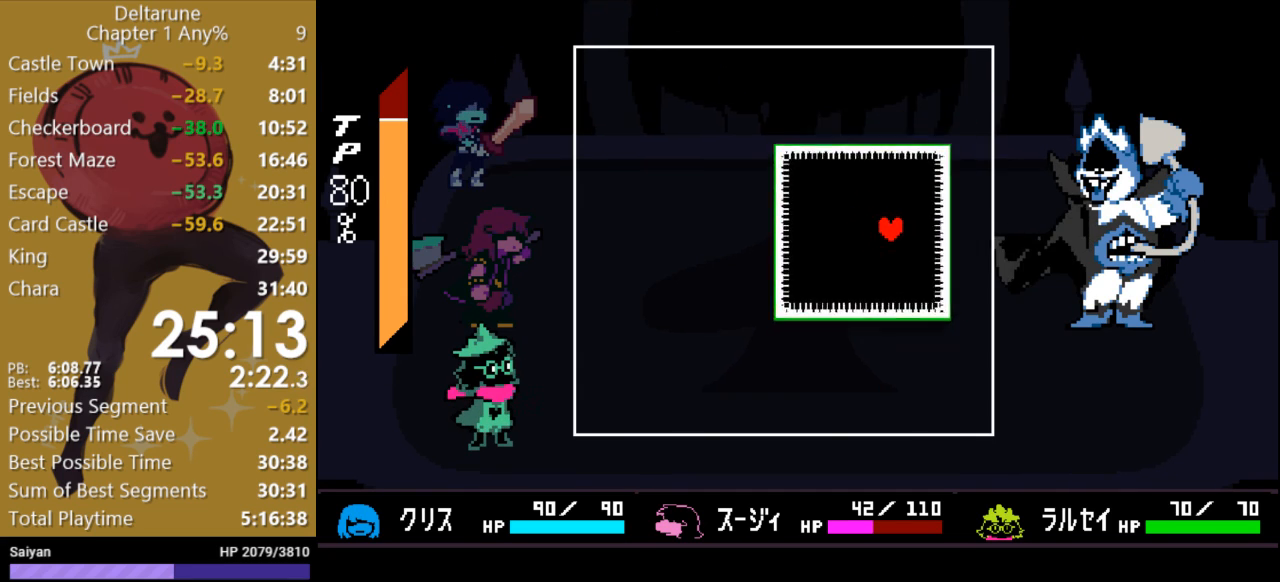
{"keys": ["left"], "events": [[367, "down", "up"]]}
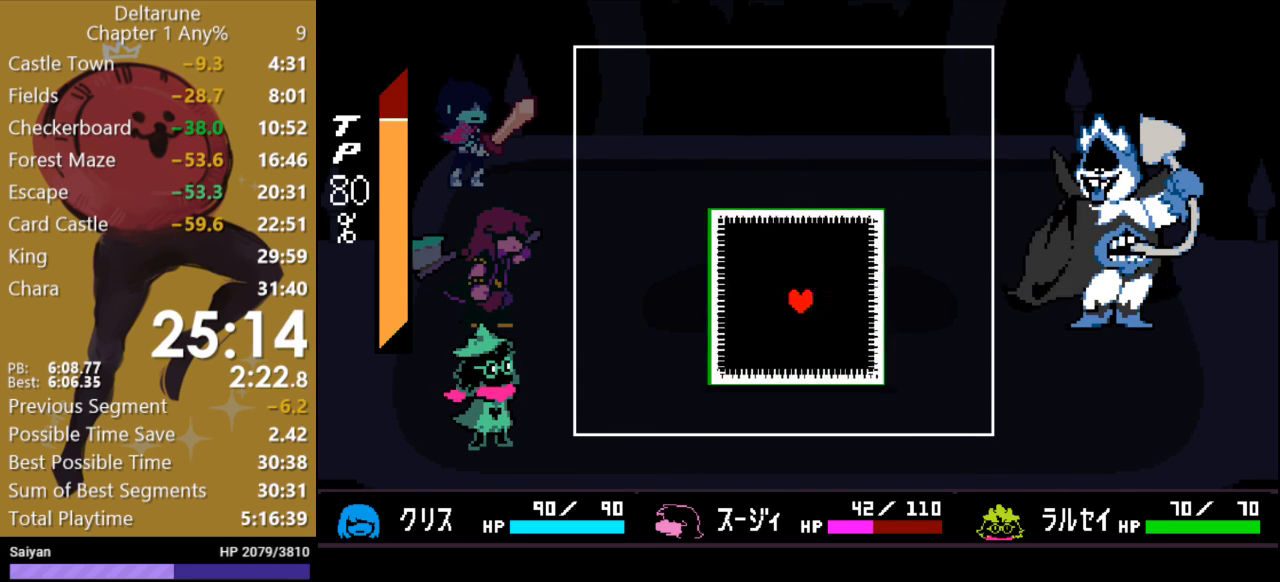
{"keys": ["down", "left"], "events": [[67, "down", "down"], [233, "down", "up"], [433, "down", "down"]]}
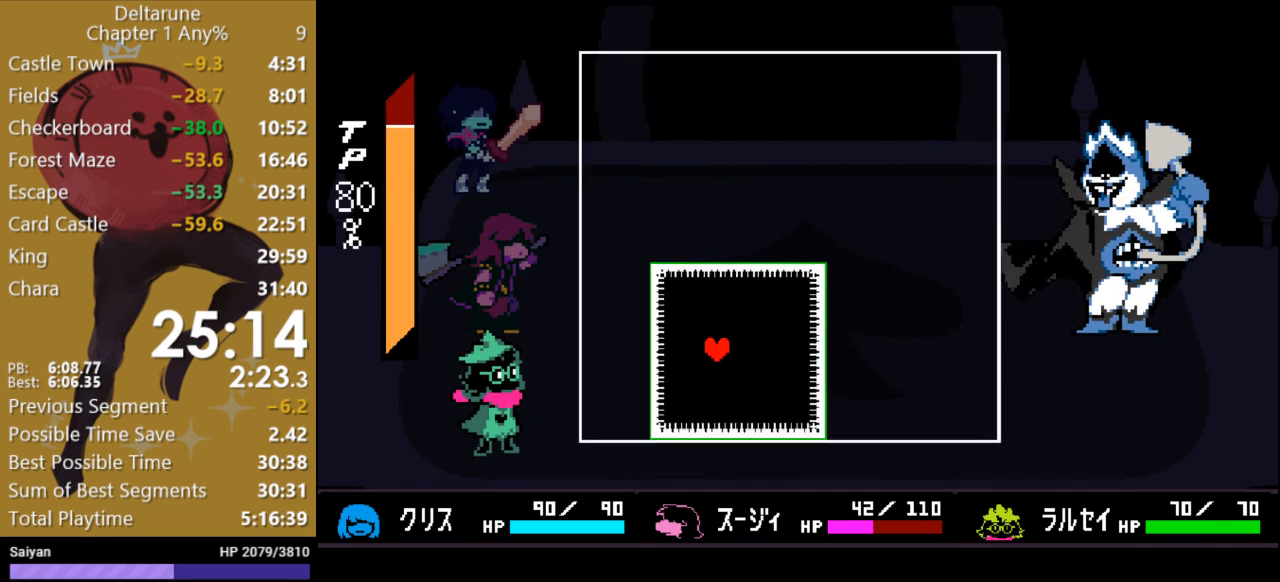
{"keys": ["up"], "events": [[67, "down", "up"], [100, "left", "up"], [200, "up", "down"]]}
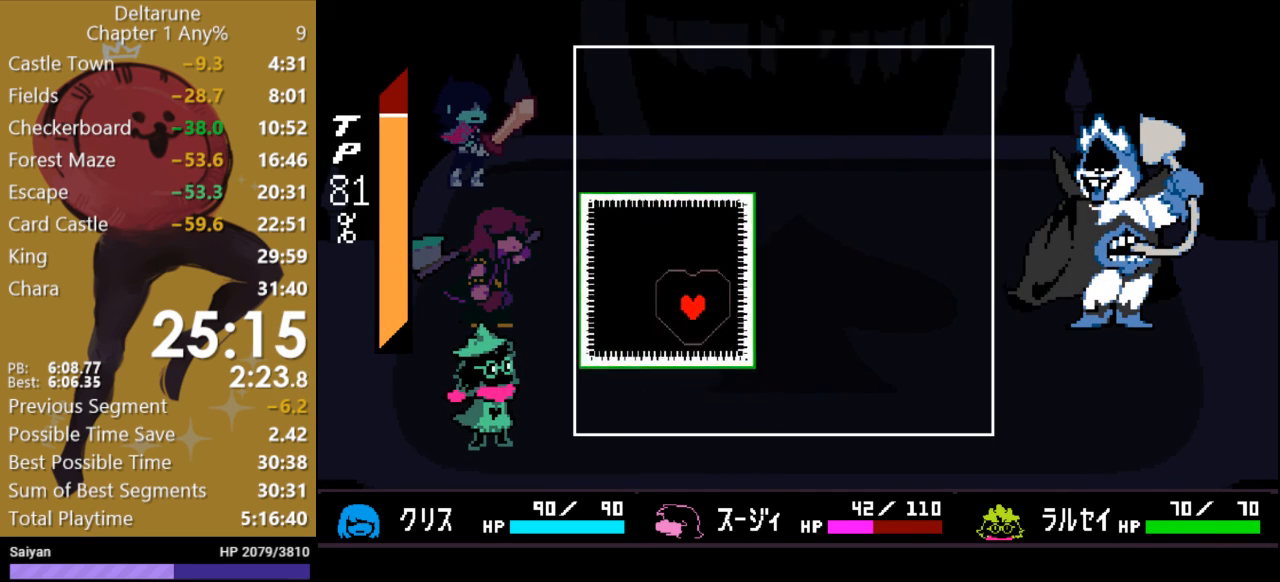
{"keys": ["right", "up"], "events": [[433, "right", "down"]]}
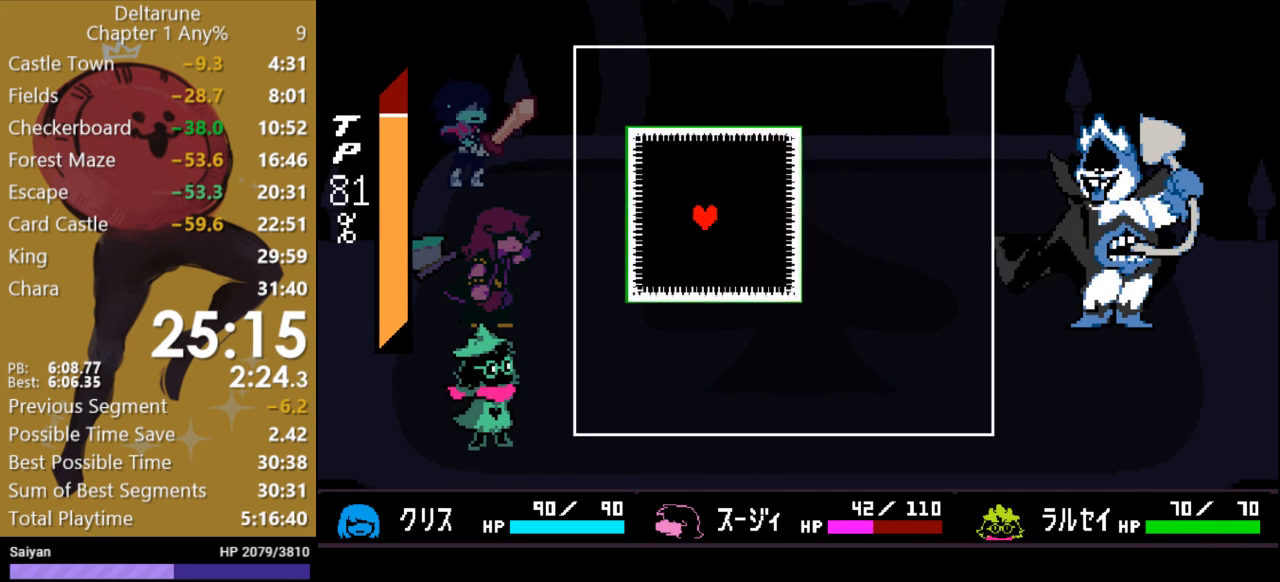
{"keys": ["right"], "events": [[200, "up", "up"], [367, "up", "down"], [467, "up", "up"]]}
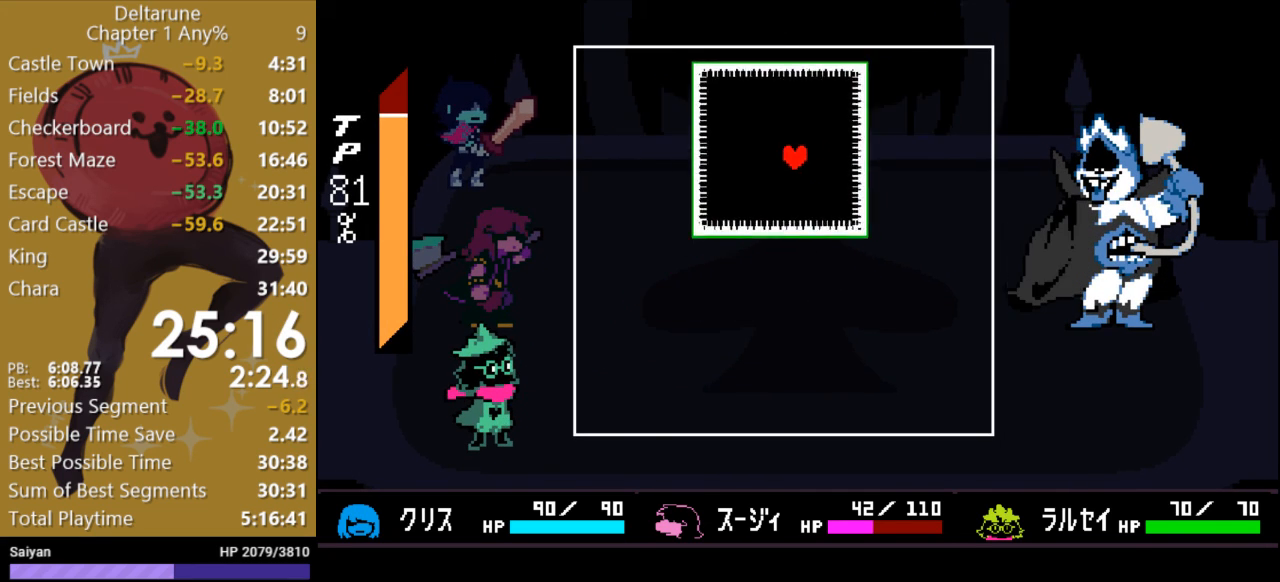
{"keys": [], "events": [[100, "up", "down"], [200, "up", "up"], [333, "up", "down"], [400, "right", "up"], [433, "up", "up"]]}
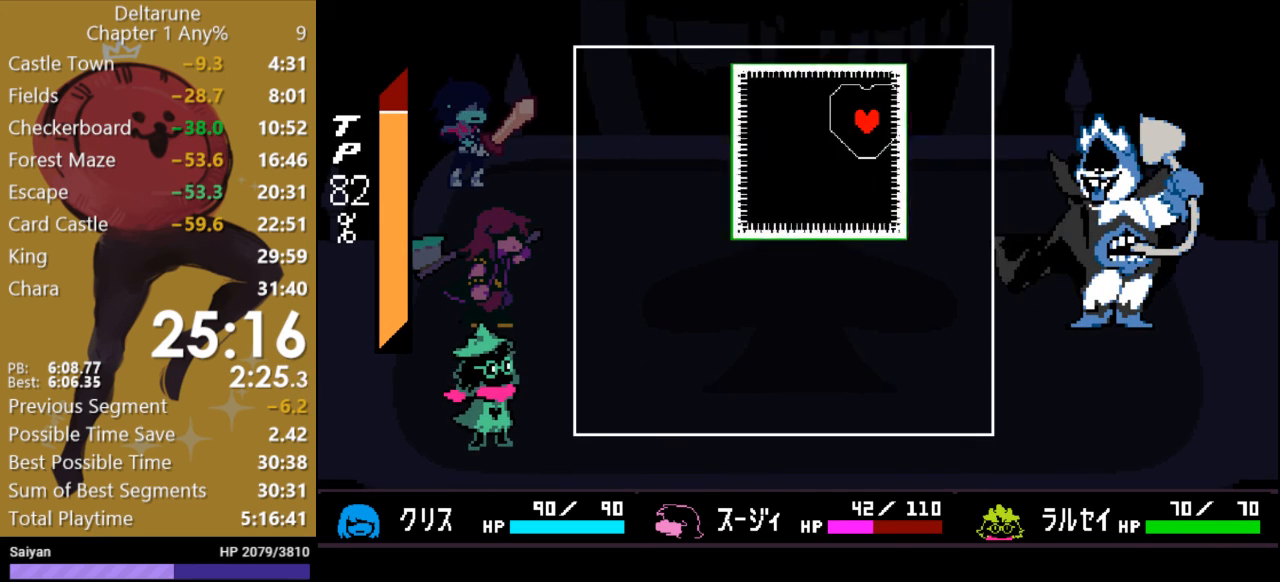
{"keys": [], "events": [[67, "down", "down"], [367, "down", "up"]]}
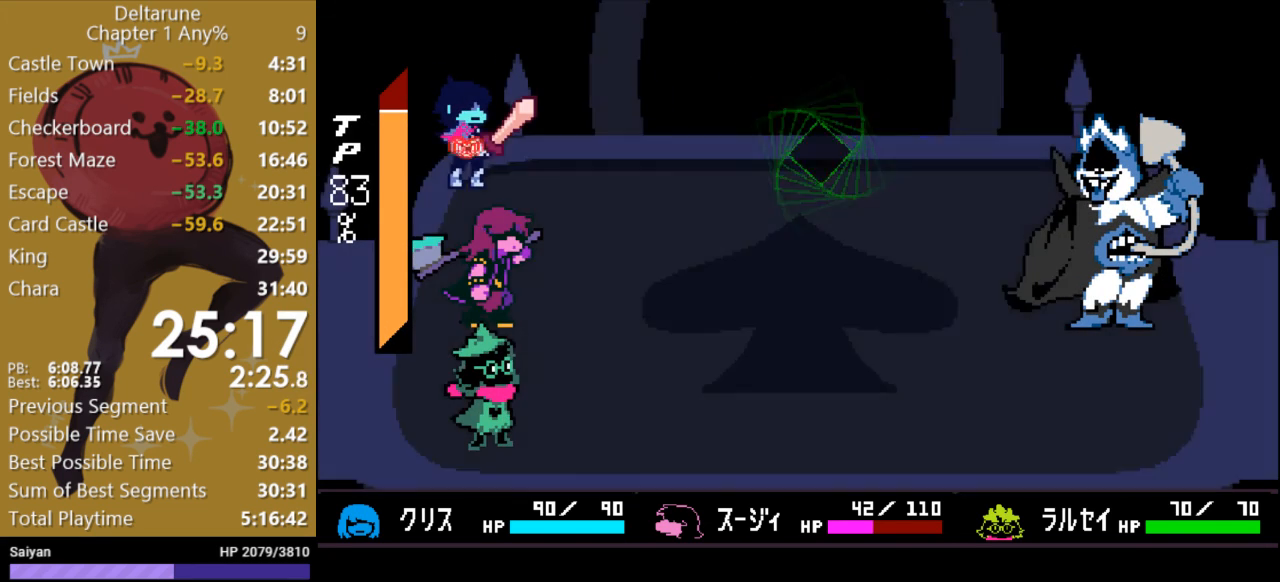
{"keys": [], "events": []}
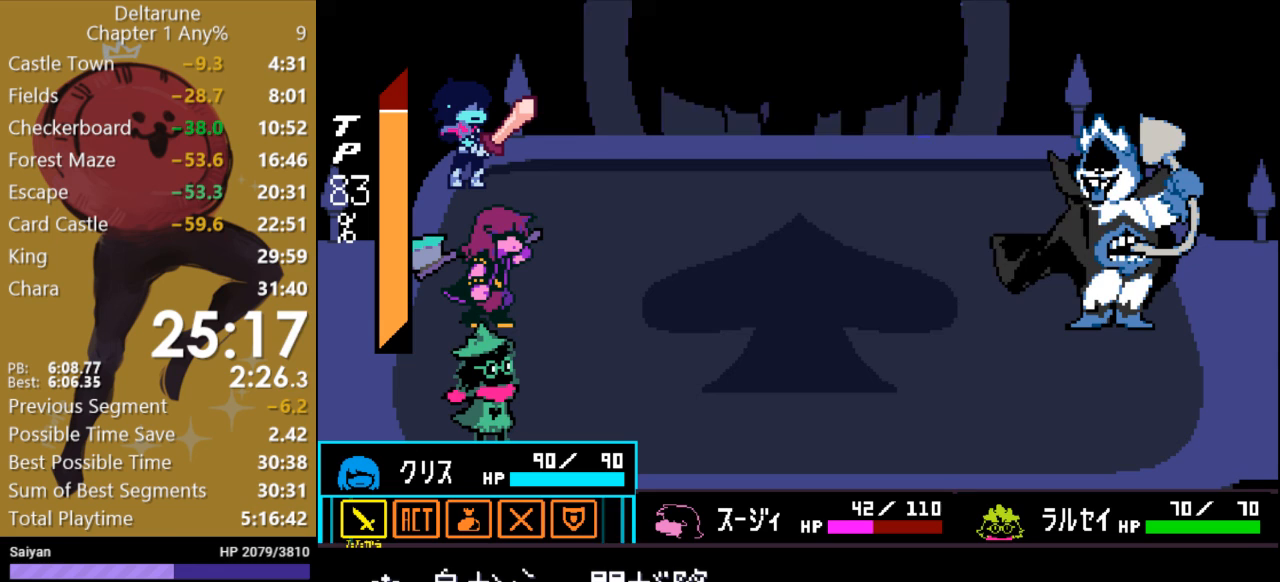
{"keys": [], "events": []}
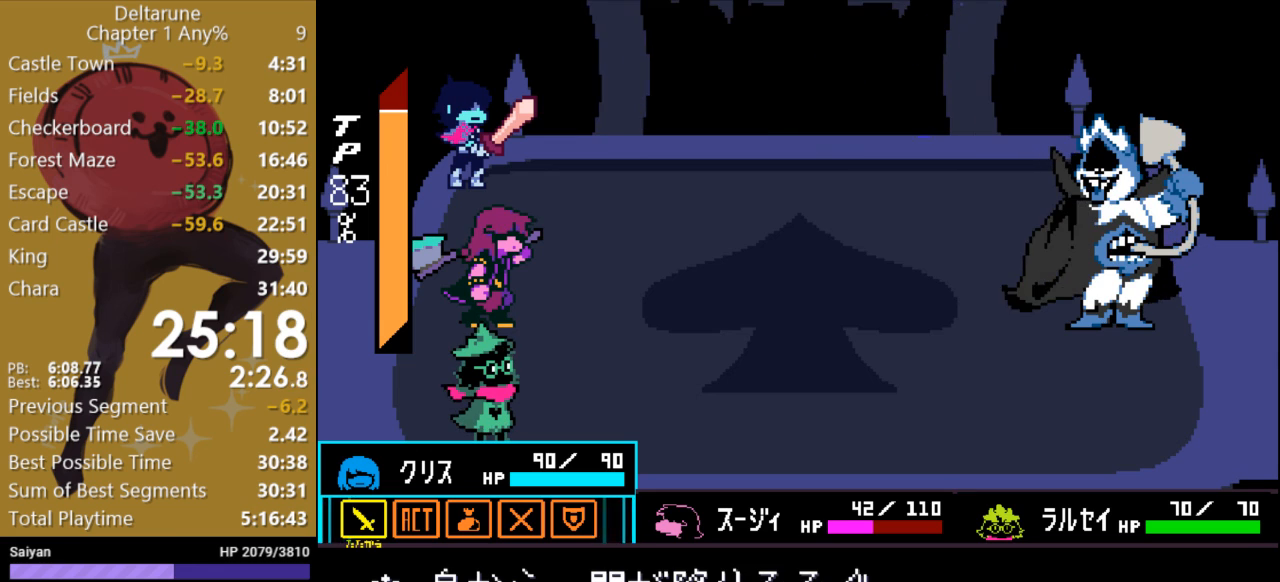
{"keys": [], "events": [[33, "right", "down"], [133, "right", "up"], [133, "z", "down"], [200, "z", "up"]]}
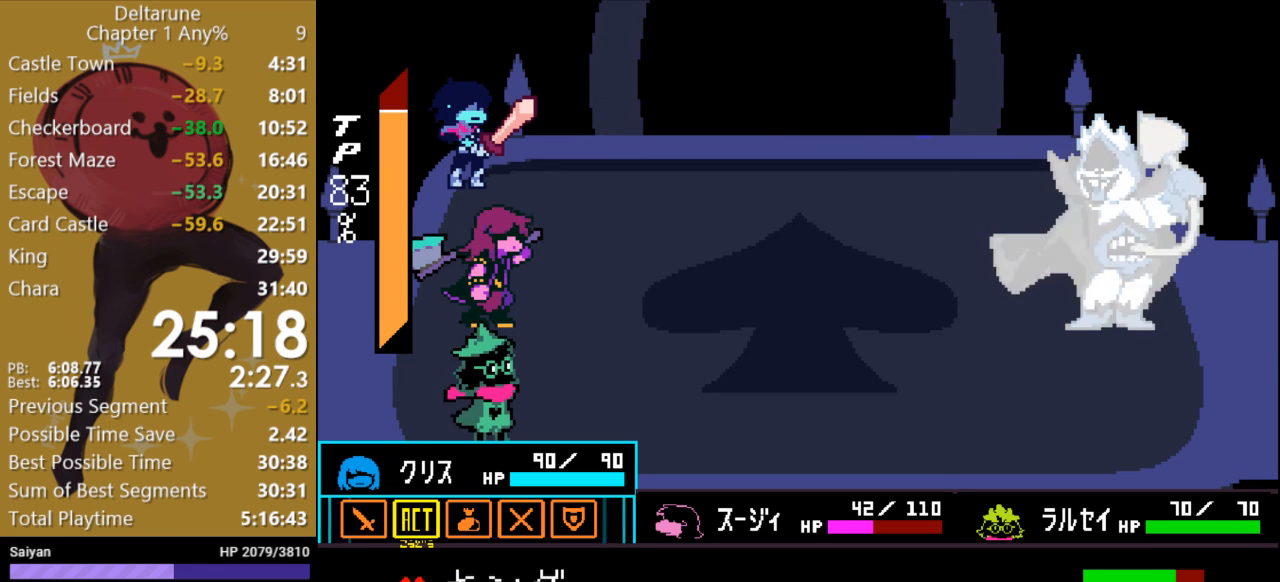
{"keys": [], "events": [[367, "z", "down"], [400, "z", "up"]]}
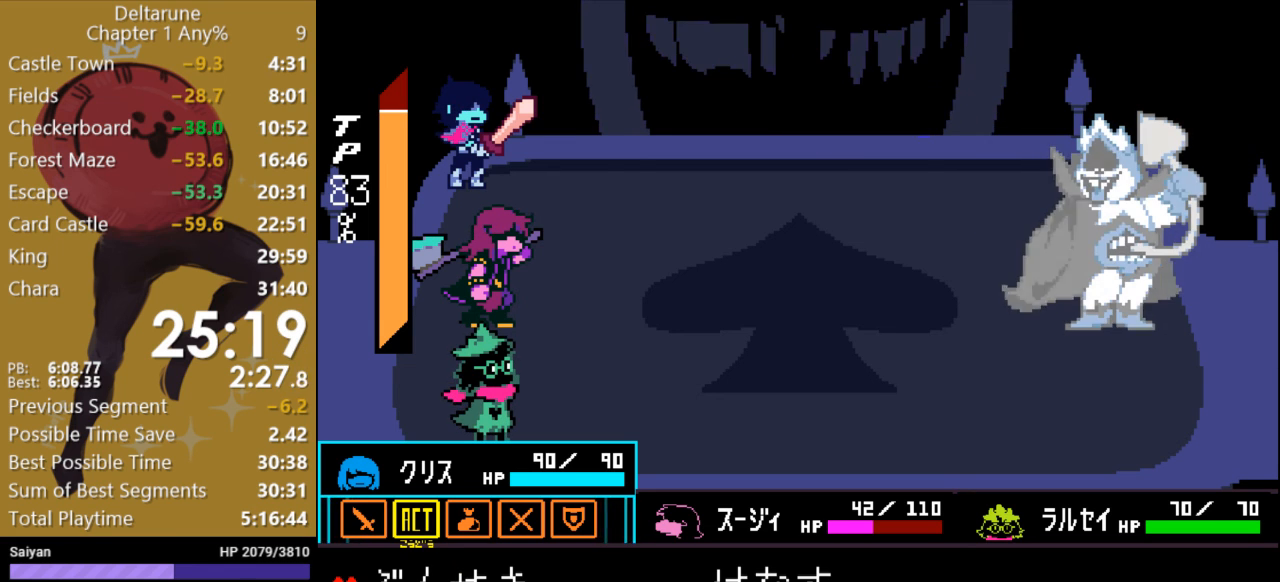
{"keys": [], "events": []}
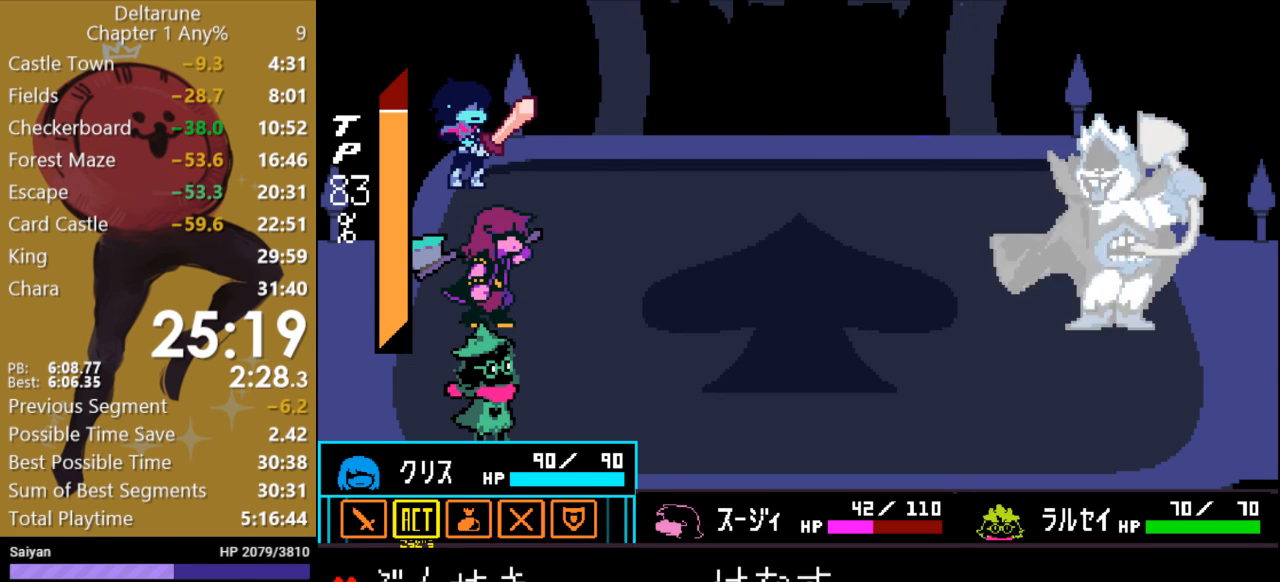
{"keys": ["c"], "events": [[33, "down", "down"], [133, "down", "up"], [167, "z", "down"], [267, "z", "up"], [400, "c", "down"]]}
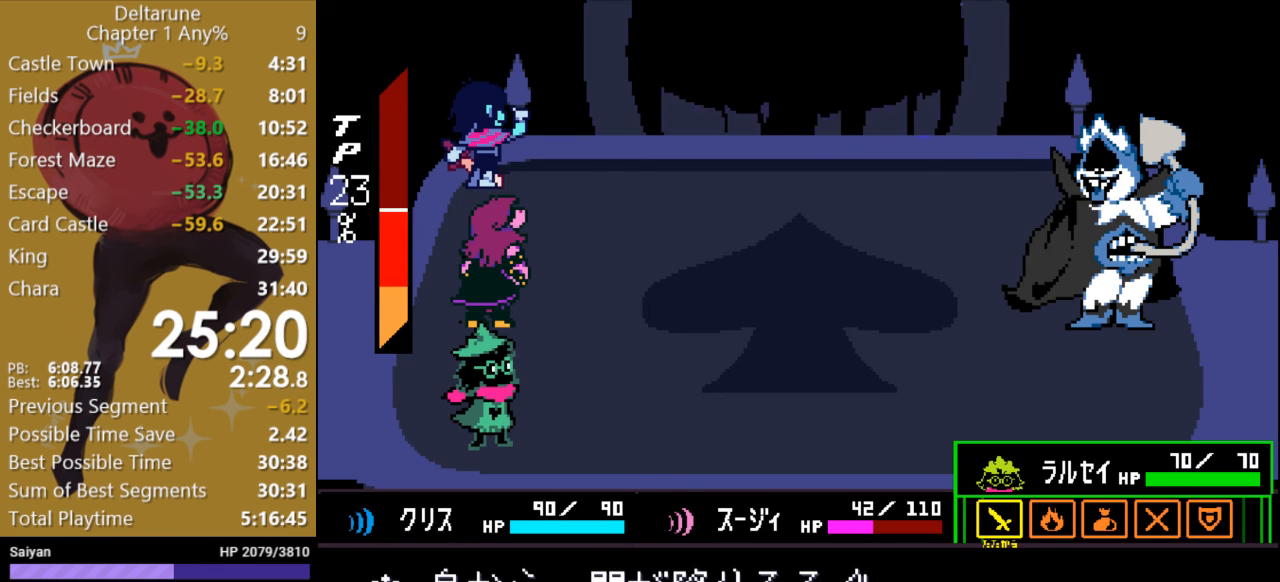
{"keys": [], "events": [[300, "c", "up"]]}
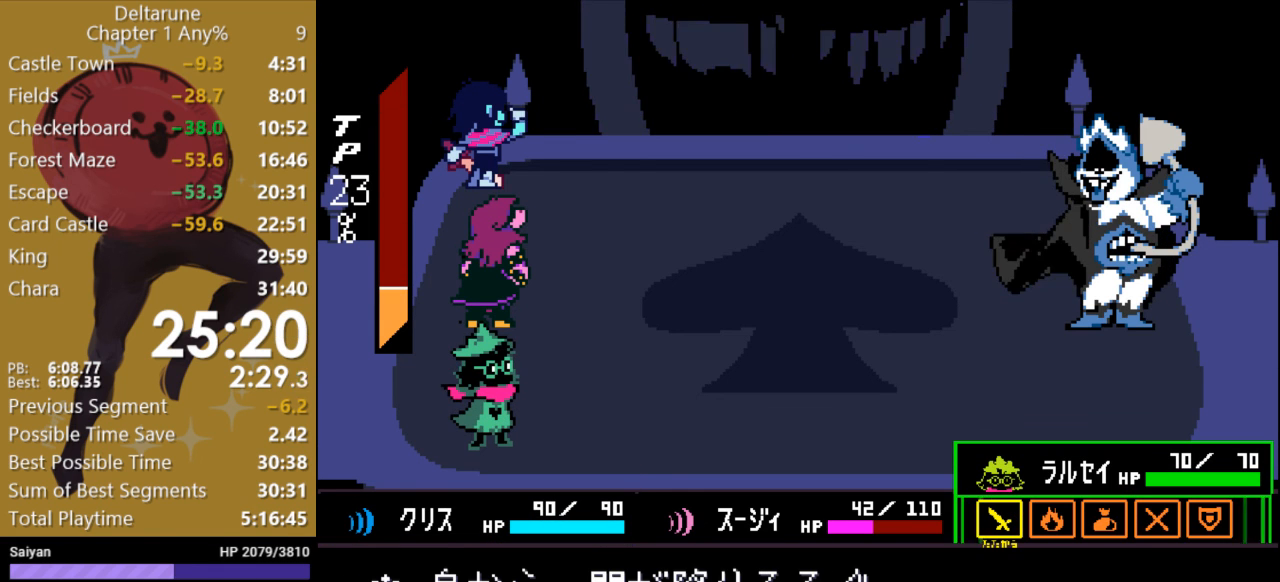
{"keys": [], "events": []}